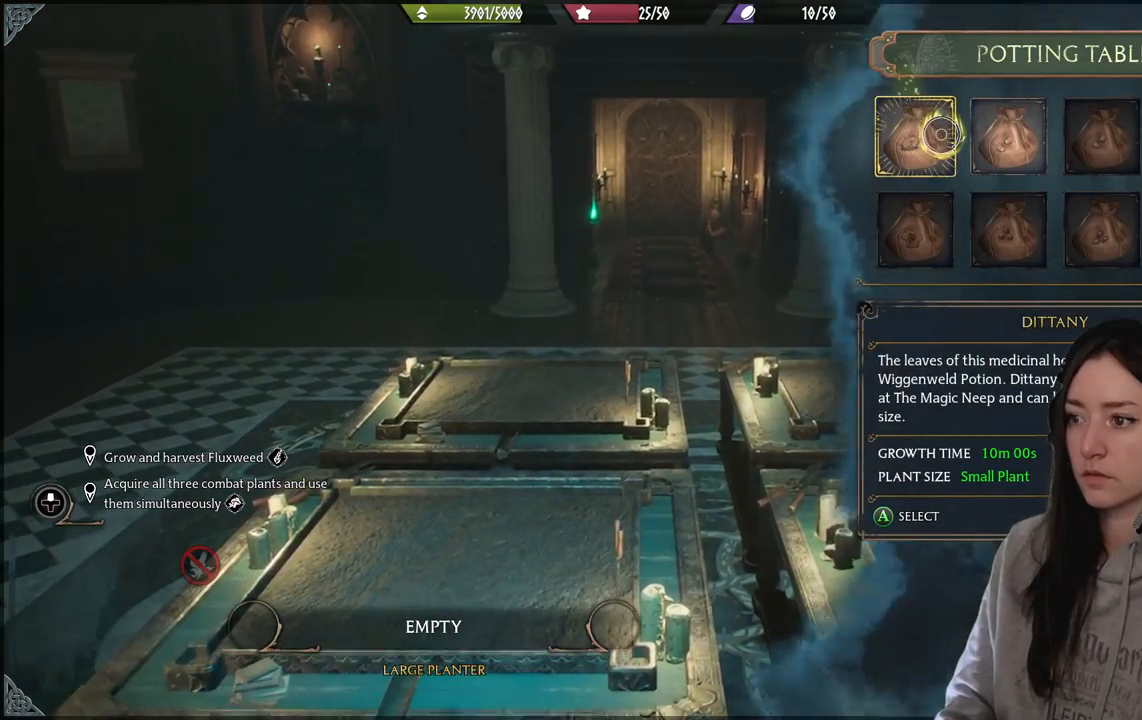
Gameplay with a controller (Xbox layout); each line is a JSON object with the inputs held at the frame after it. "events" lists button and stick changes between this image and that frame as [ms after this image, input, new state], when the widget could be followed in between.
{"buttons": [], "left_stick": "right", "right_stick": "center", "events": [[133, "left_stick", "right"]]}
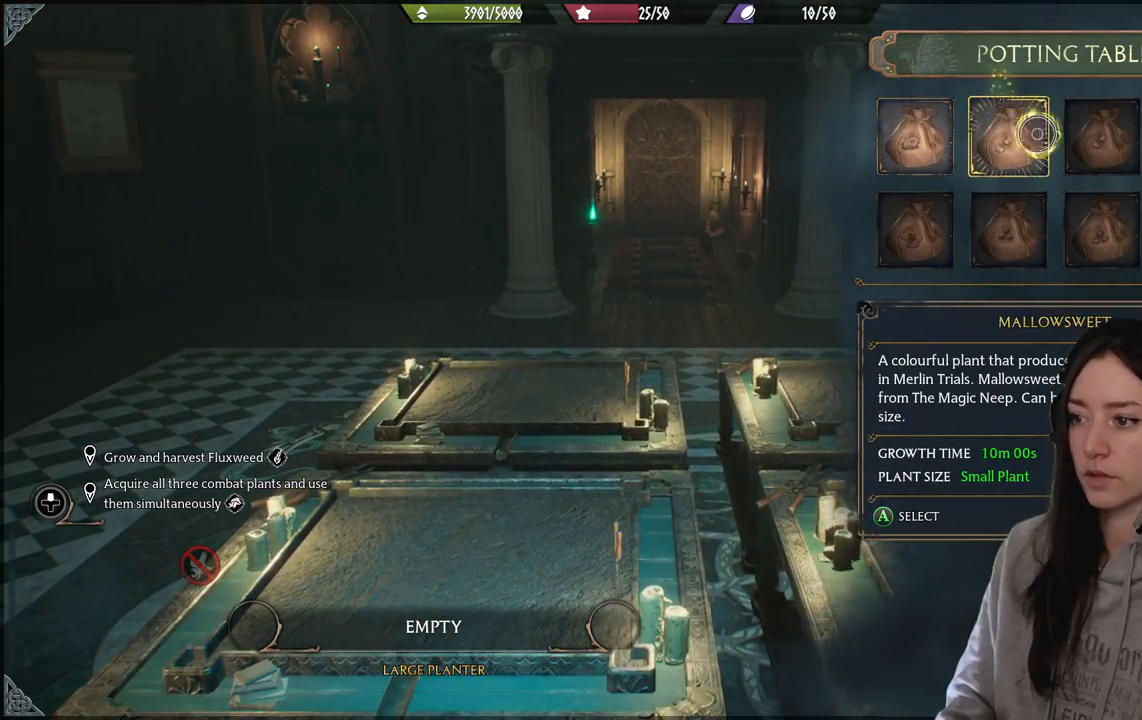
{"buttons": [], "left_stick": "down-left", "right_stick": "center", "events": [[183, "left_stick", "center"], [233, "left_stick", "down-left"], [333, "B", "down"], [417, "B", "up"]]}
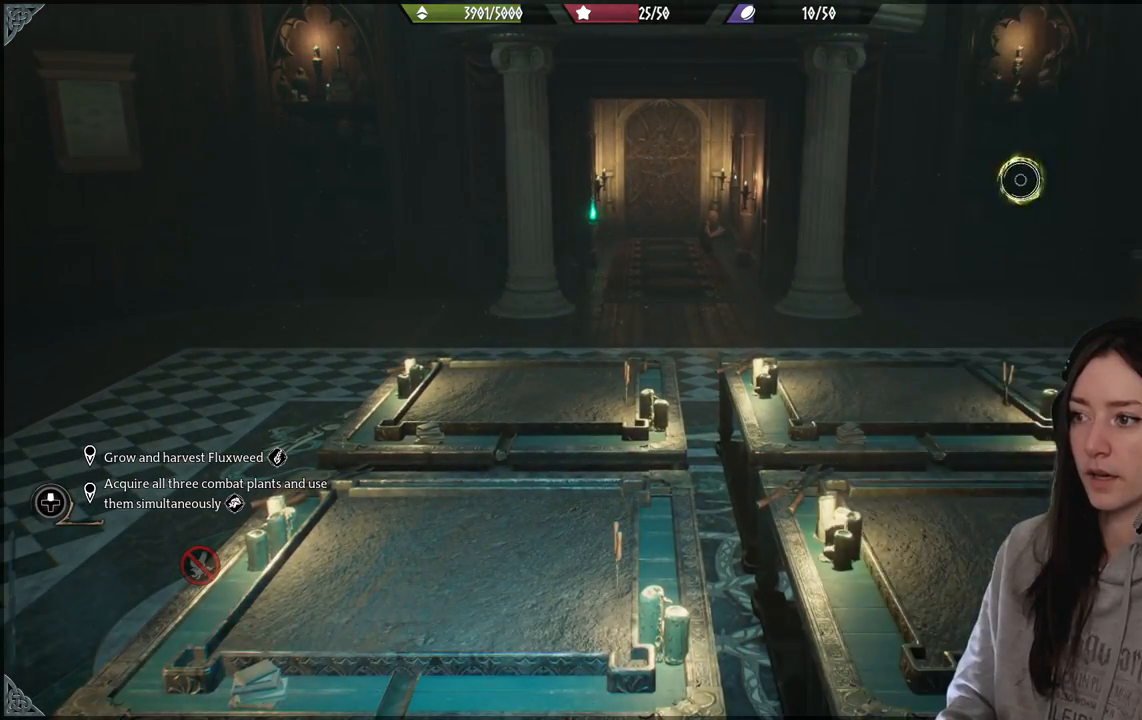
{"buttons": [], "left_stick": "center", "right_stick": "left", "events": [[200, "left_stick", "center"], [217, "right_stick", "left"]]}
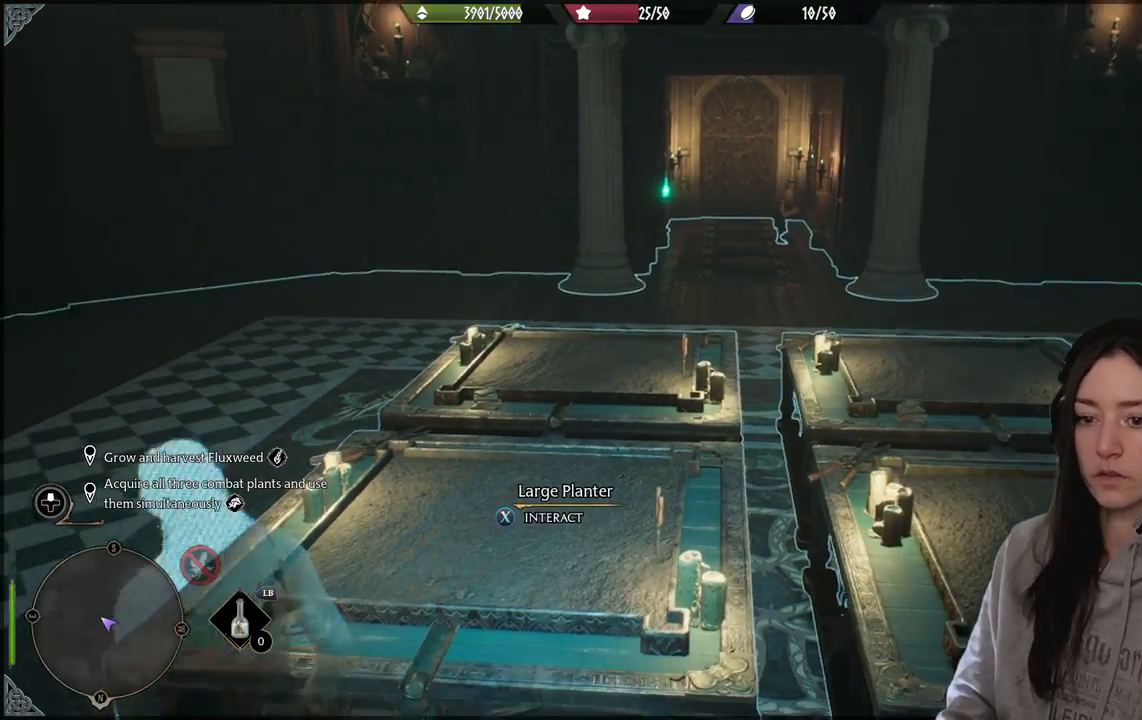
{"buttons": [], "left_stick": "left", "right_stick": "center", "events": [[200, "left_stick", "left"], [383, "right_stick", "center"]]}
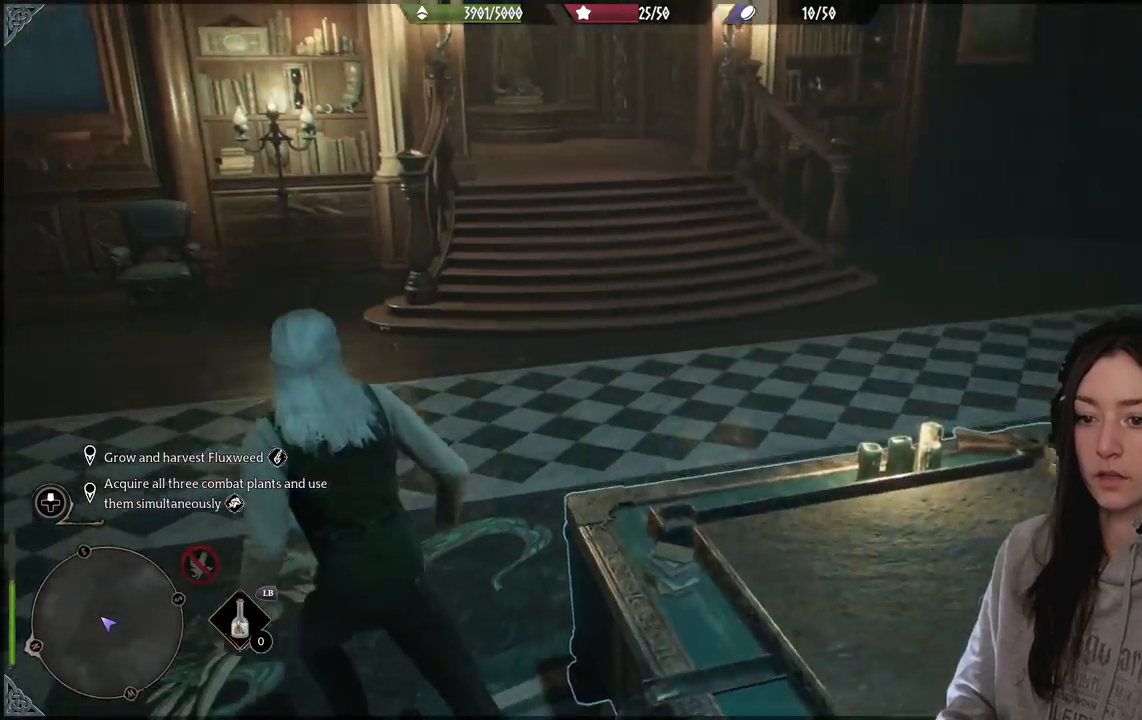
{"buttons": [], "left_stick": "center", "right_stick": "right", "events": [[150, "left_stick", "up-left"], [183, "right_stick", "right"], [250, "left_stick", "center"]]}
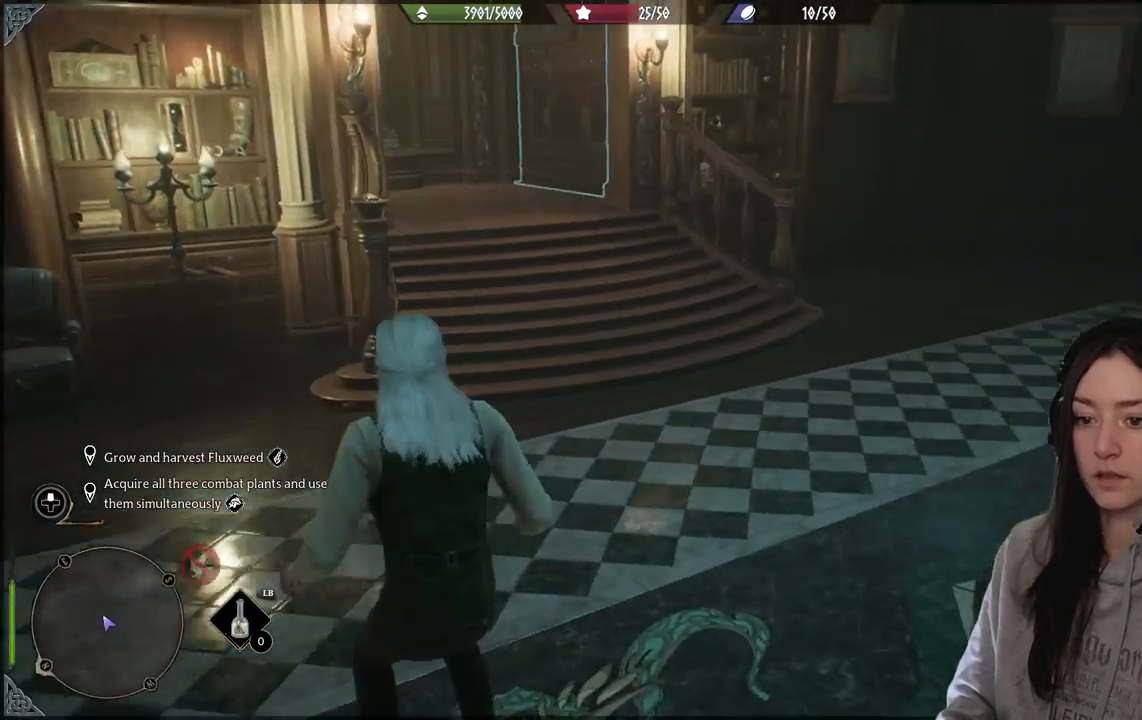
{"buttons": [], "left_stick": "center", "right_stick": "center", "events": [[133, "right_stick", "center"]]}
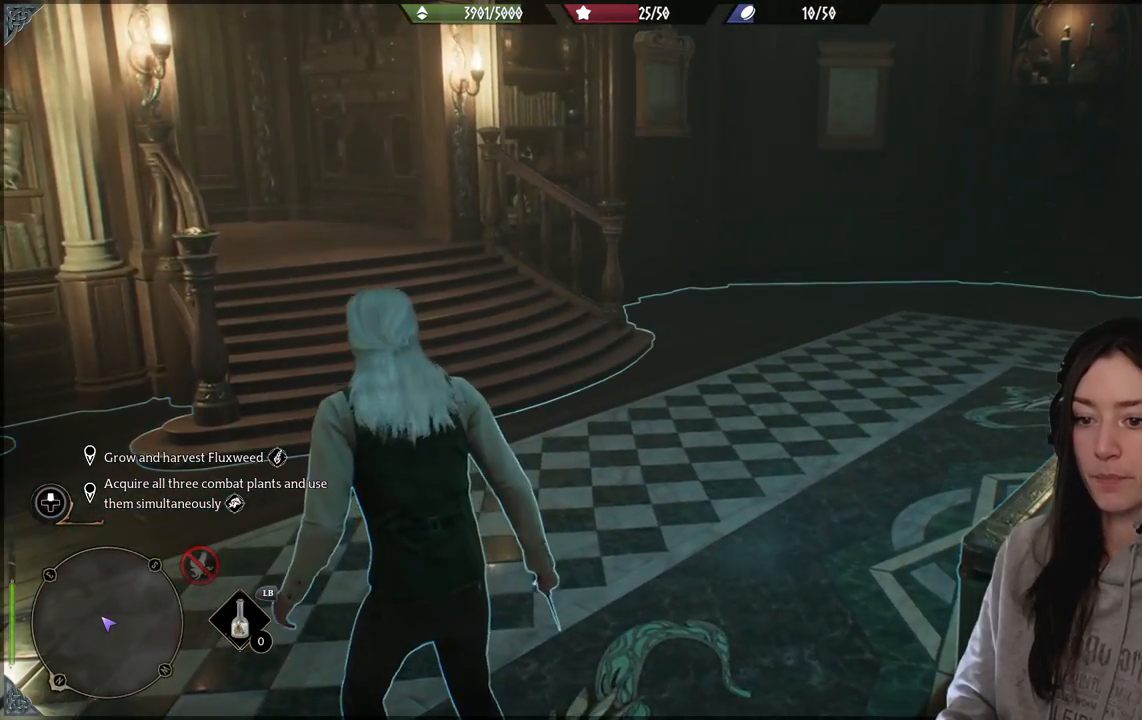
{"buttons": [], "left_stick": "center", "right_stick": "center", "events": []}
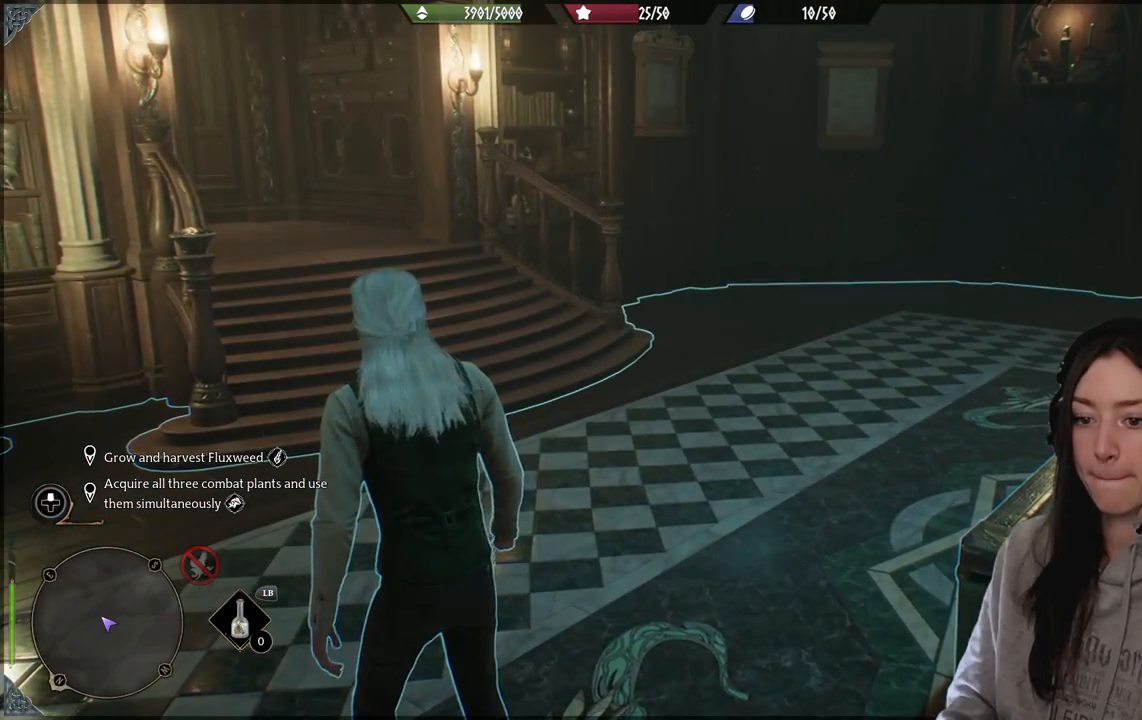
{"buttons": [], "left_stick": "center", "right_stick": "center", "events": []}
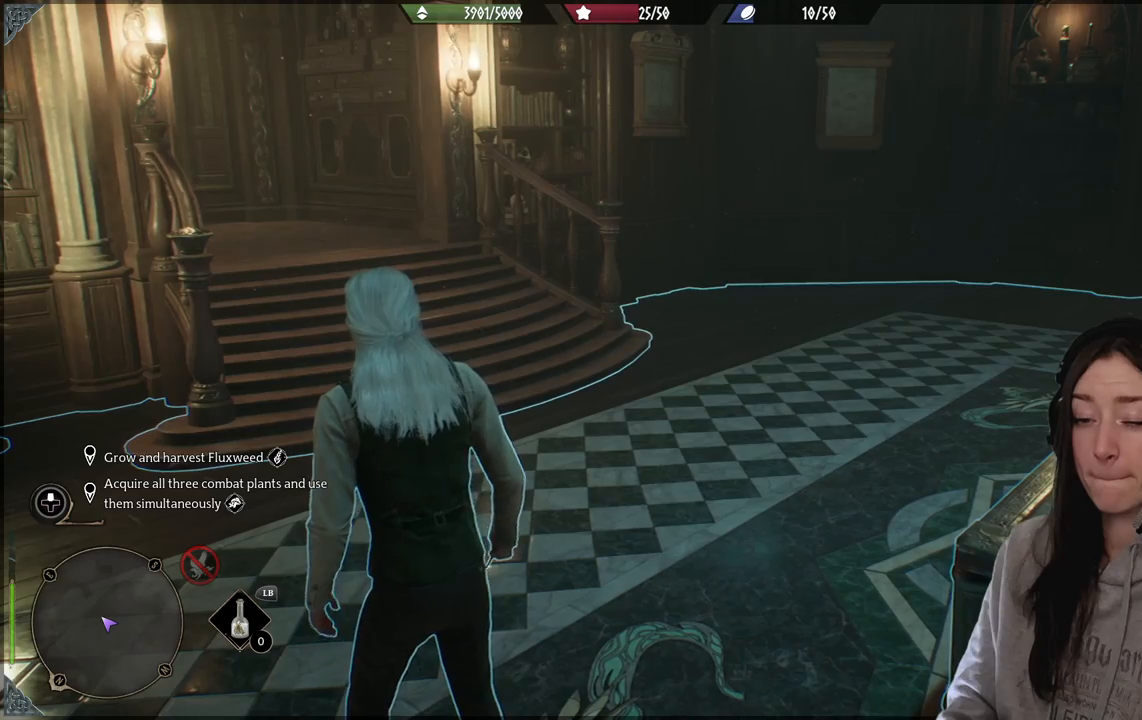
{"buttons": [], "left_stick": "up", "right_stick": "right", "events": [[33, "right_stick", "right"], [250, "left_stick", "up"]]}
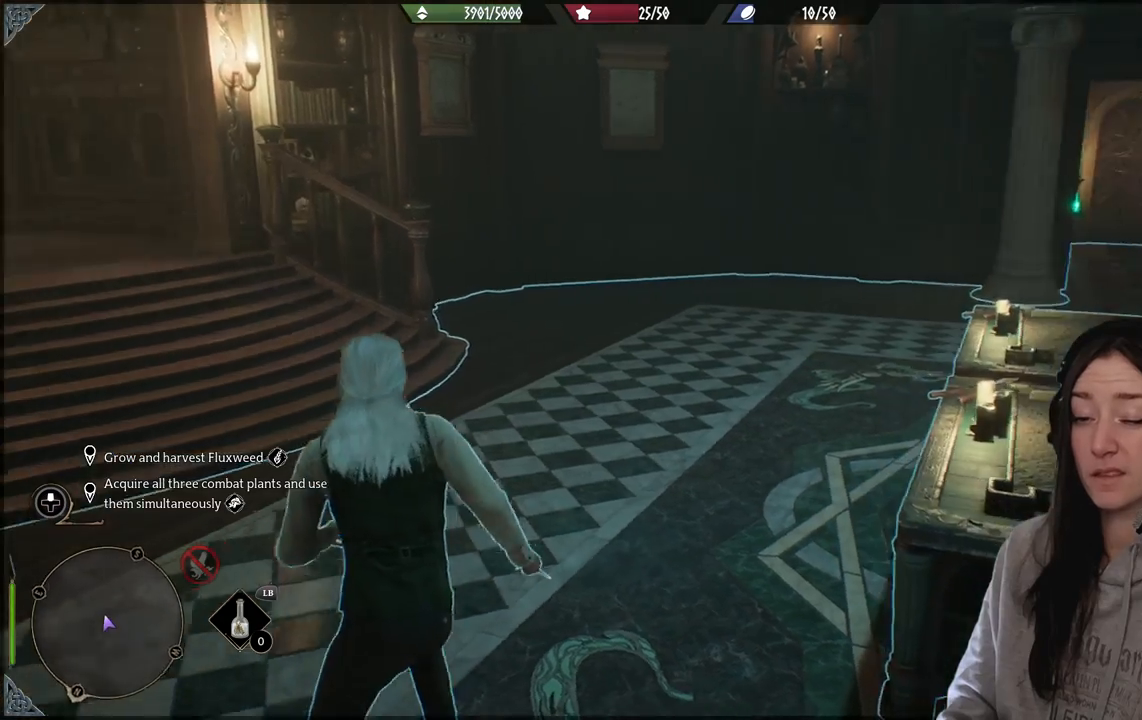
{"buttons": [], "left_stick": "center", "right_stick": "center", "events": [[33, "right_stick", "center"], [450, "left_stick", "center"]]}
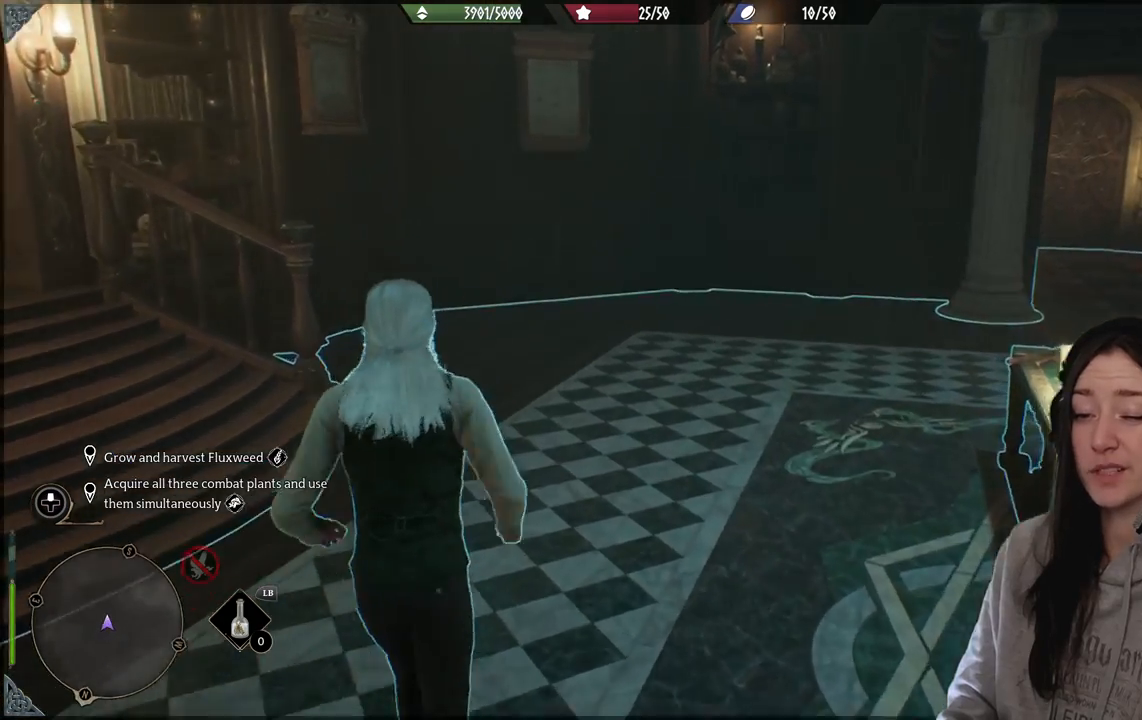
{"buttons": [], "left_stick": "center", "right_stick": "left", "events": [[17, "right_stick", "left"]]}
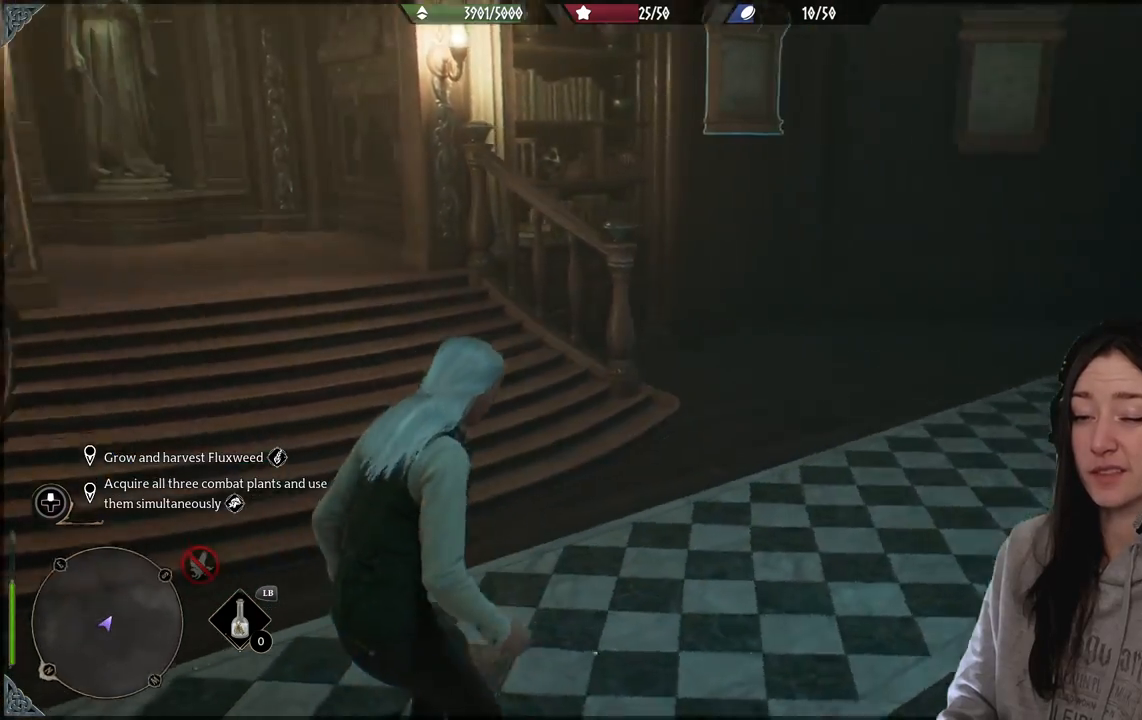
{"buttons": [], "left_stick": "center", "right_stick": "center", "events": [[117, "right_stick", "center"]]}
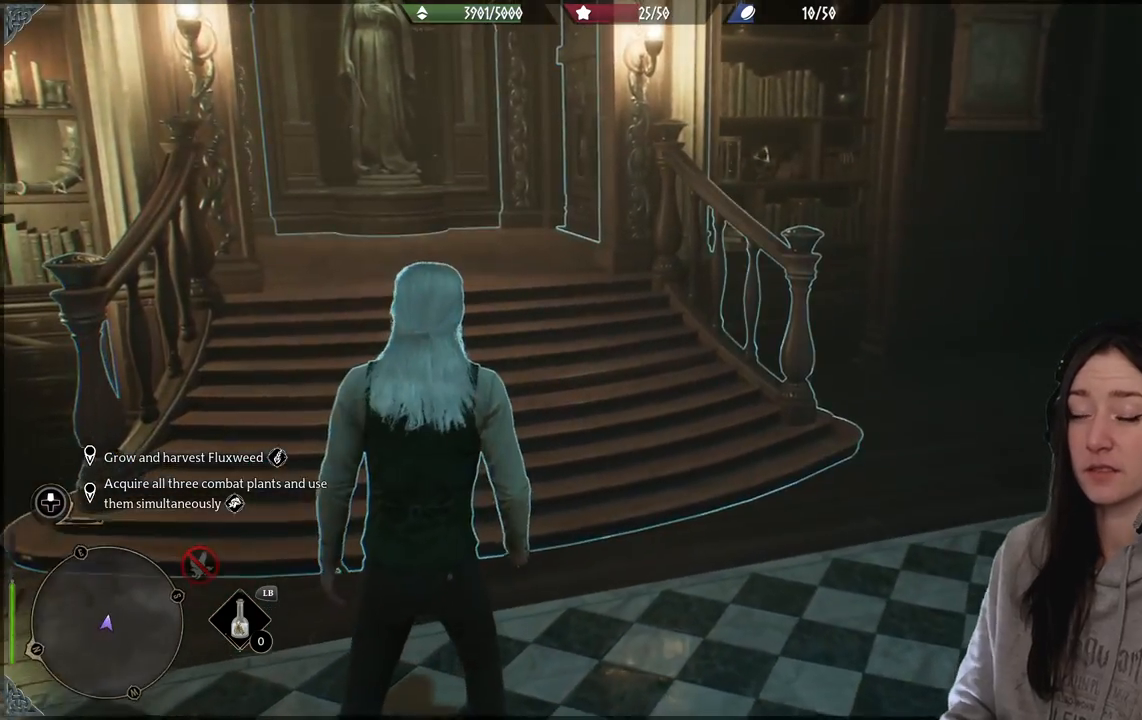
{"buttons": [], "left_stick": "center", "right_stick": "center", "events": []}
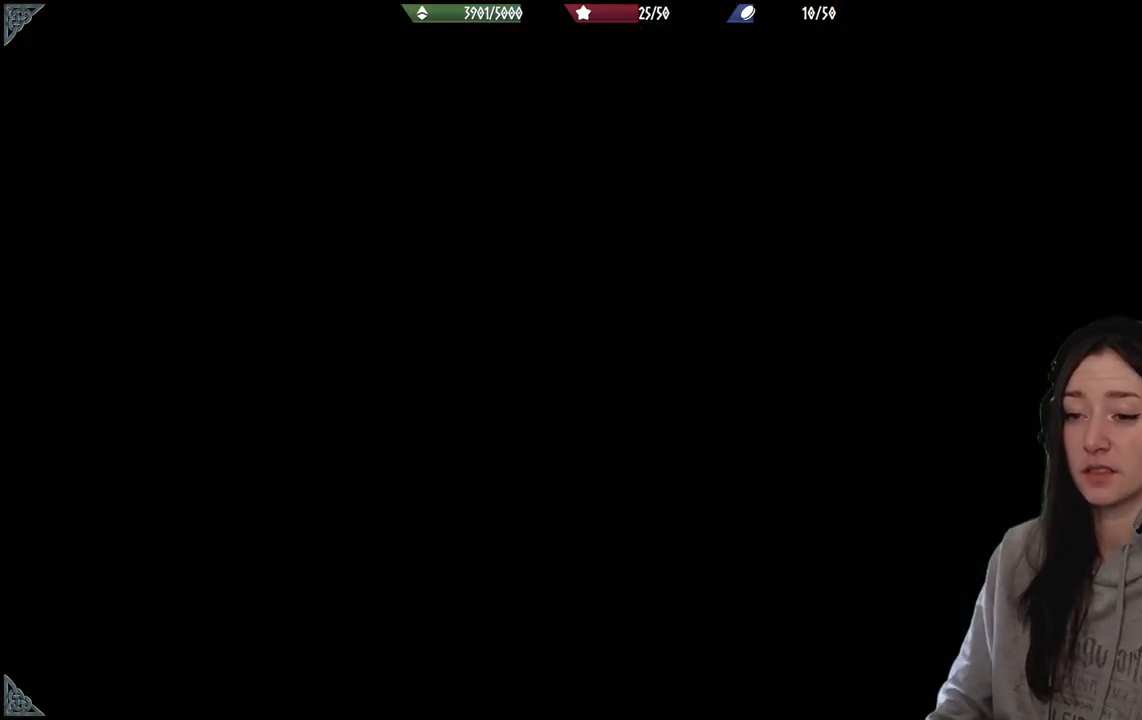
{"buttons": [], "left_stick": "center", "right_stick": "center", "events": []}
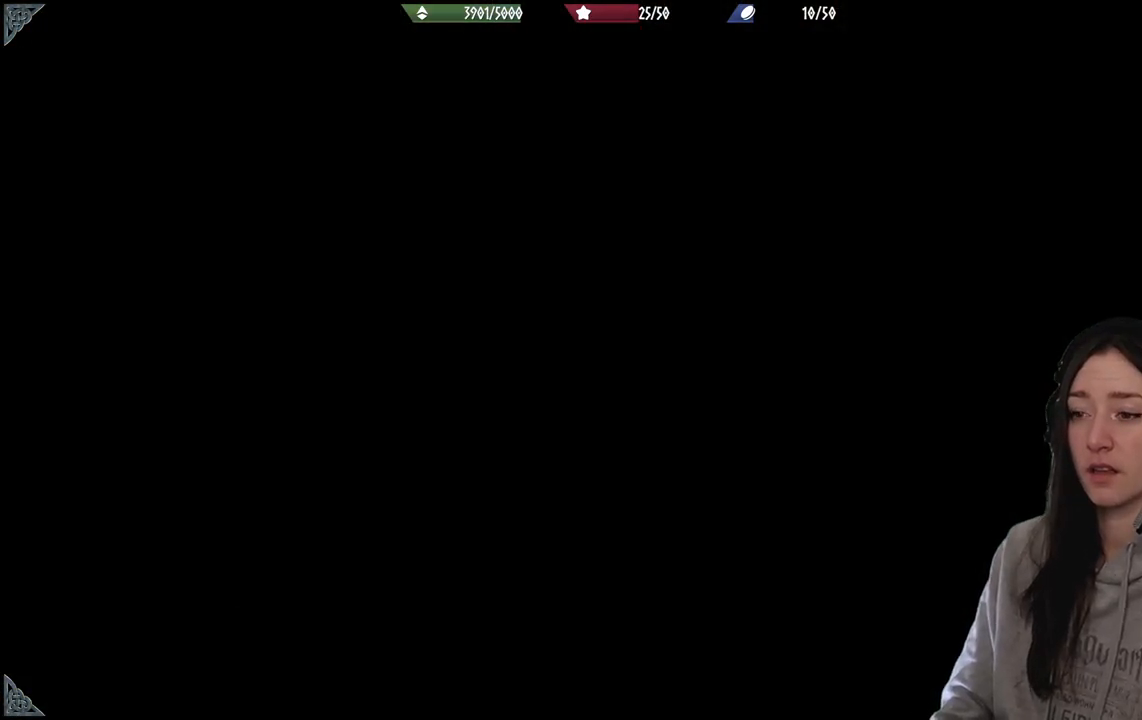
{"buttons": [], "left_stick": "center", "right_stick": "center", "events": []}
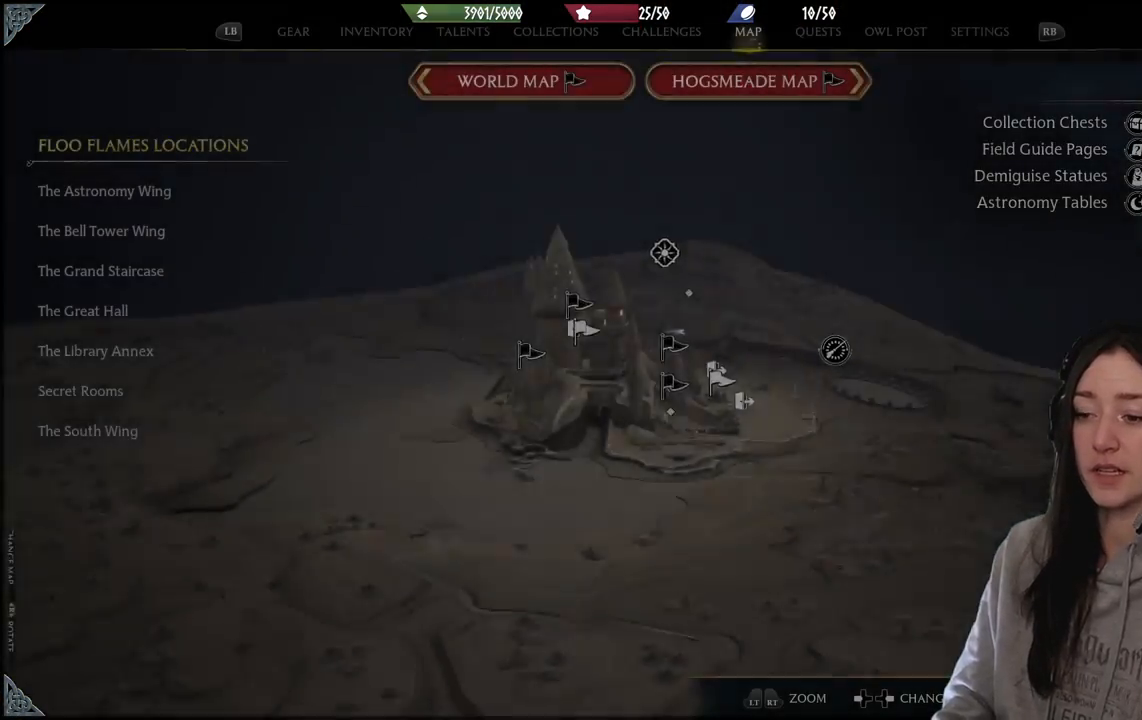
{"buttons": [], "left_stick": "center", "right_stick": "center", "events": []}
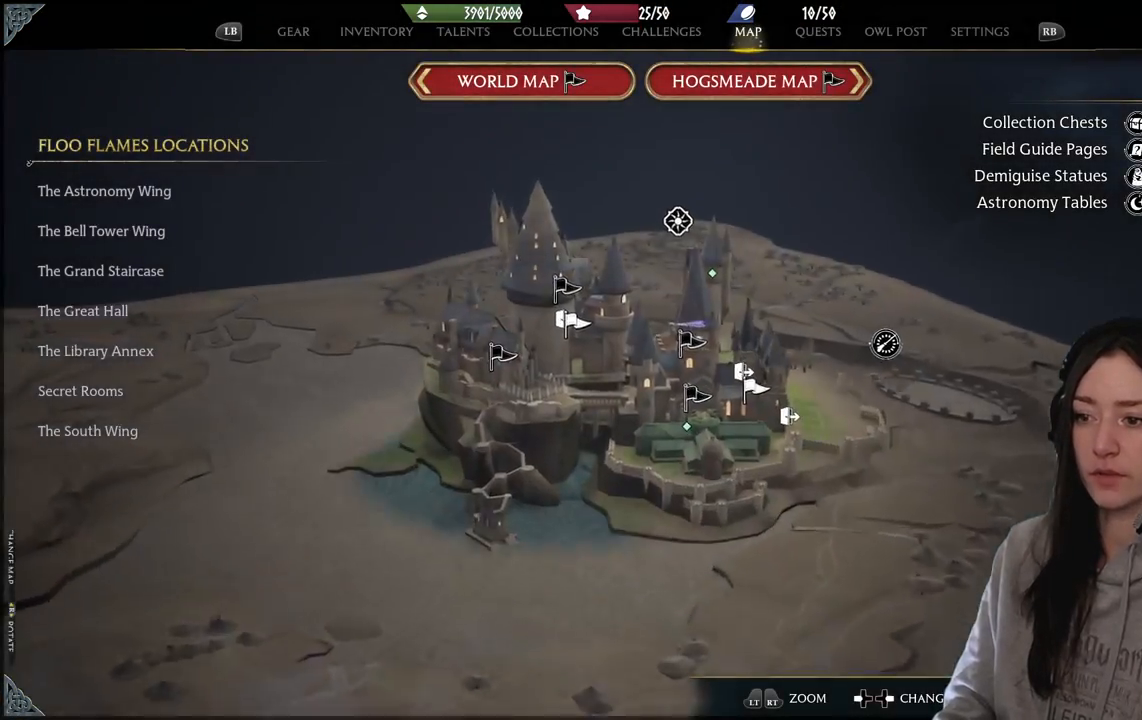
{"buttons": [], "left_stick": "up-left", "right_stick": "center", "events": [[133, "left_stick", "up-right"], [200, "left_stick", "up"], [333, "left_stick", "up-left"]]}
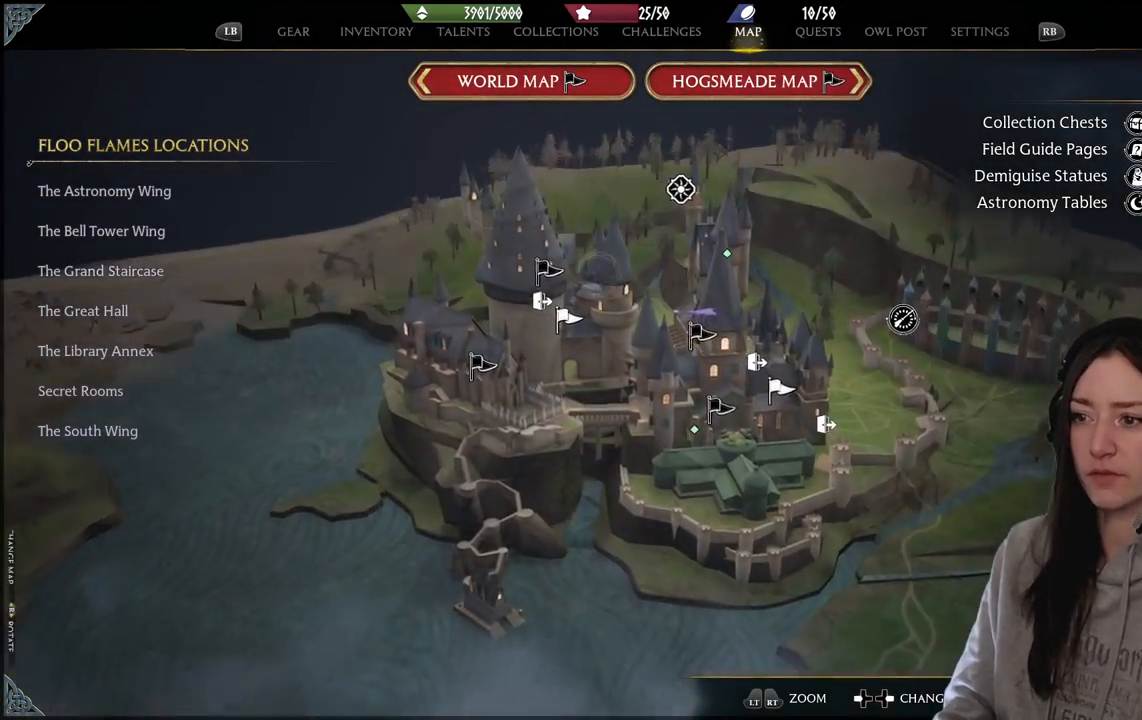
{"buttons": [], "left_stick": "center", "right_stick": "center", "events": [[83, "left_stick", "up"], [200, "left_stick", "up-right"], [467, "left_stick", "center"]]}
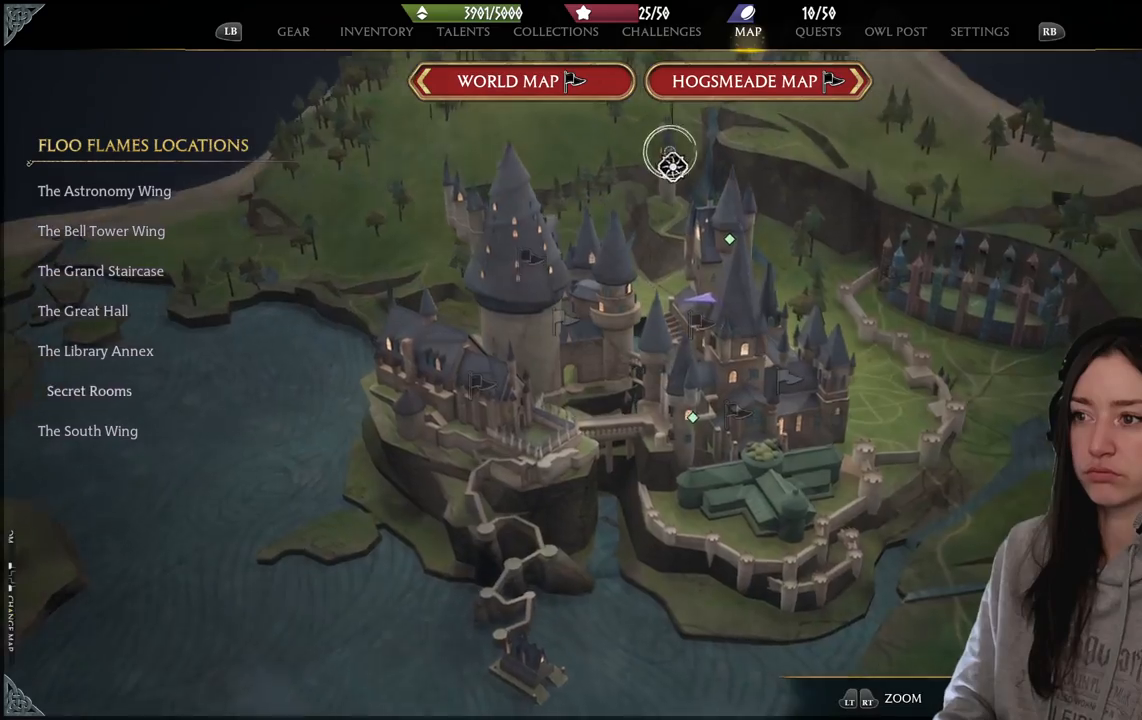
{"buttons": [], "left_stick": "center", "right_stick": "center", "events": []}
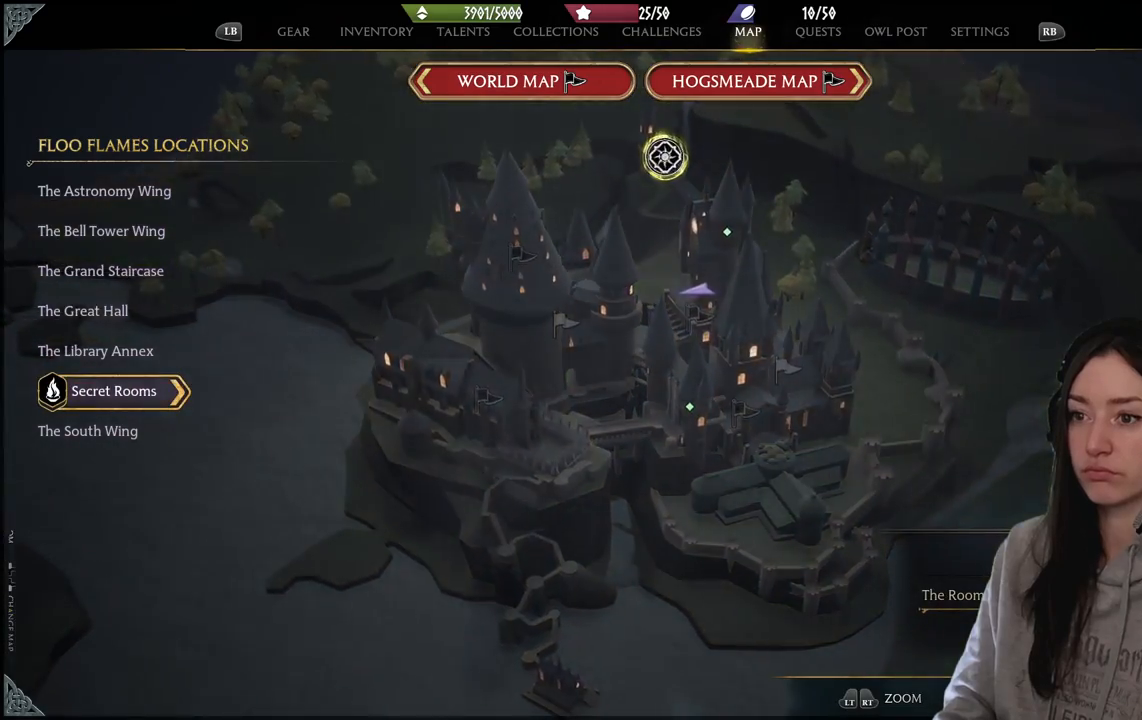
{"buttons": [], "left_stick": "center", "right_stick": "center", "events": [[167, "DPAD_RIGHT", "down"], [267, "DPAD_RIGHT", "up"]]}
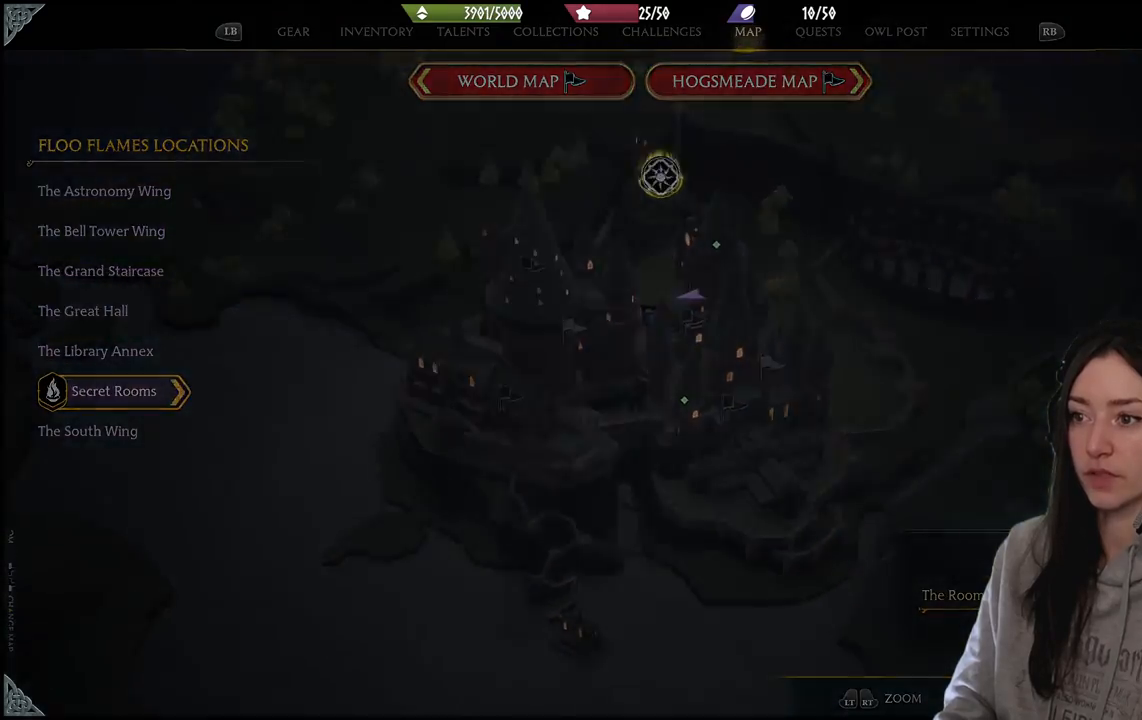
{"buttons": [], "left_stick": "center", "right_stick": "center", "events": []}
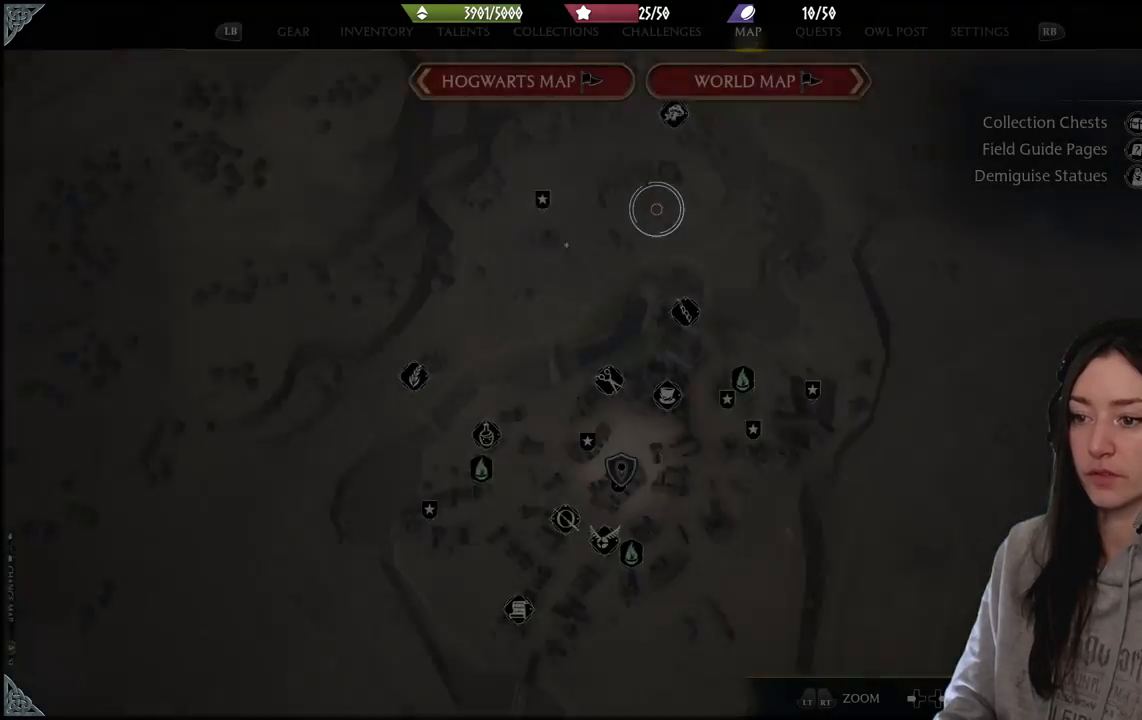
{"buttons": [], "left_stick": "center", "right_stick": "center", "events": []}
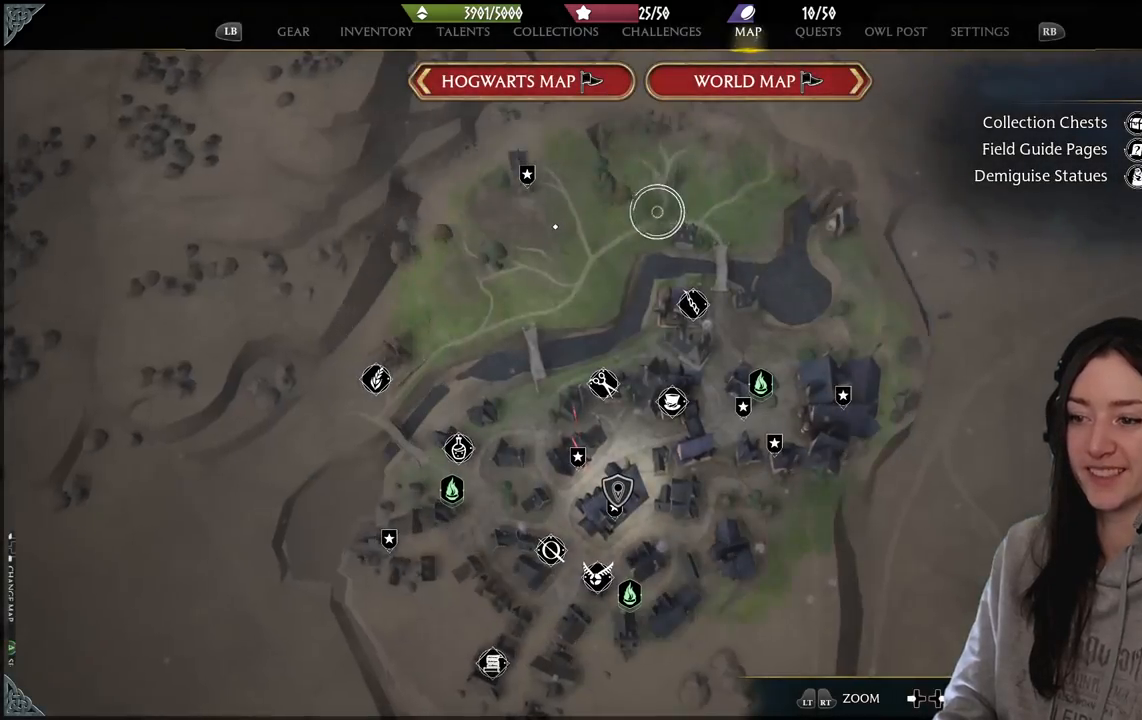
{"buttons": [], "left_stick": "down-left", "right_stick": "center", "events": [[17, "left_stick", "down"], [283, "left_stick", "down-left"]]}
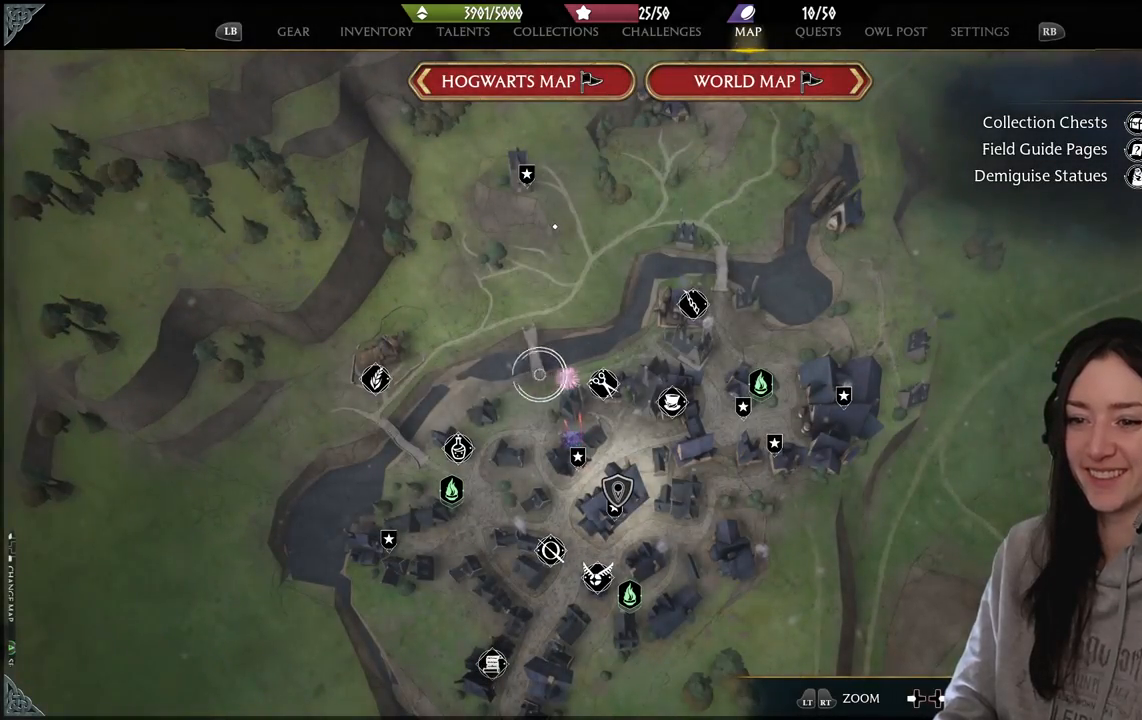
{"buttons": [], "left_stick": "center", "right_stick": "center", "events": [[117, "left_stick", "left"], [433, "left_stick", "center"]]}
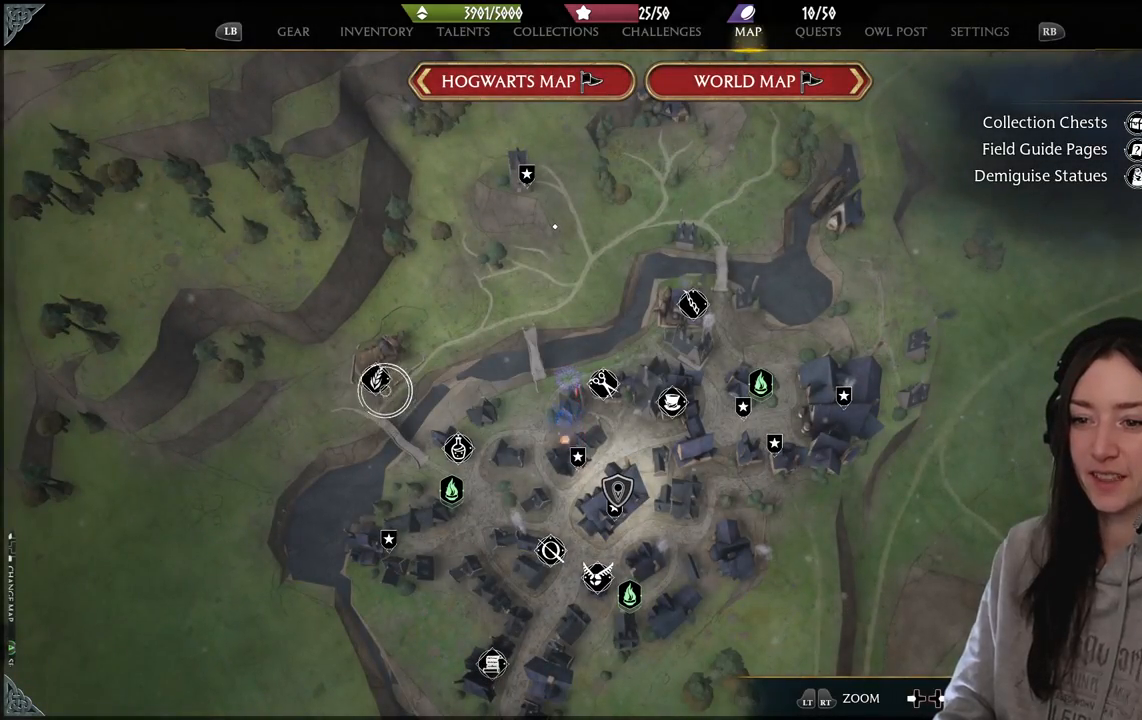
{"buttons": [], "left_stick": "center", "right_stick": "center", "events": [[150, "left_stick", "left"], [250, "left_stick", "center"]]}
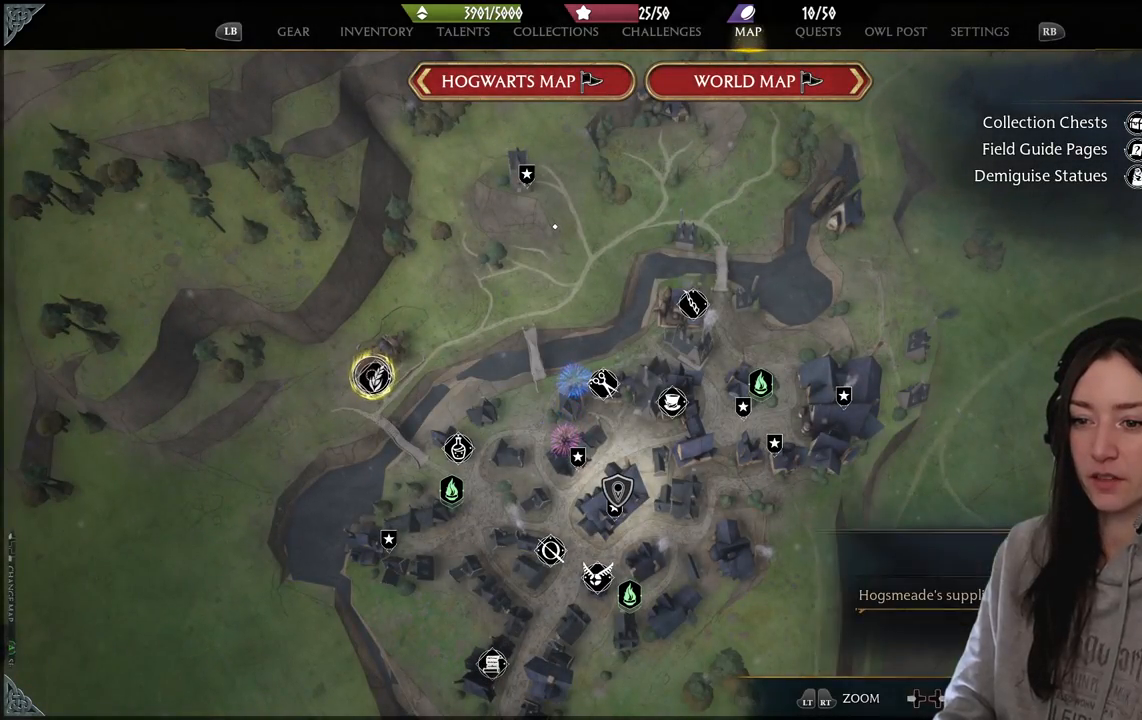
{"buttons": [], "left_stick": "down-right", "right_stick": "center", "events": [[67, "A", "down"], [167, "A", "up"], [300, "left_stick", "down-right"]]}
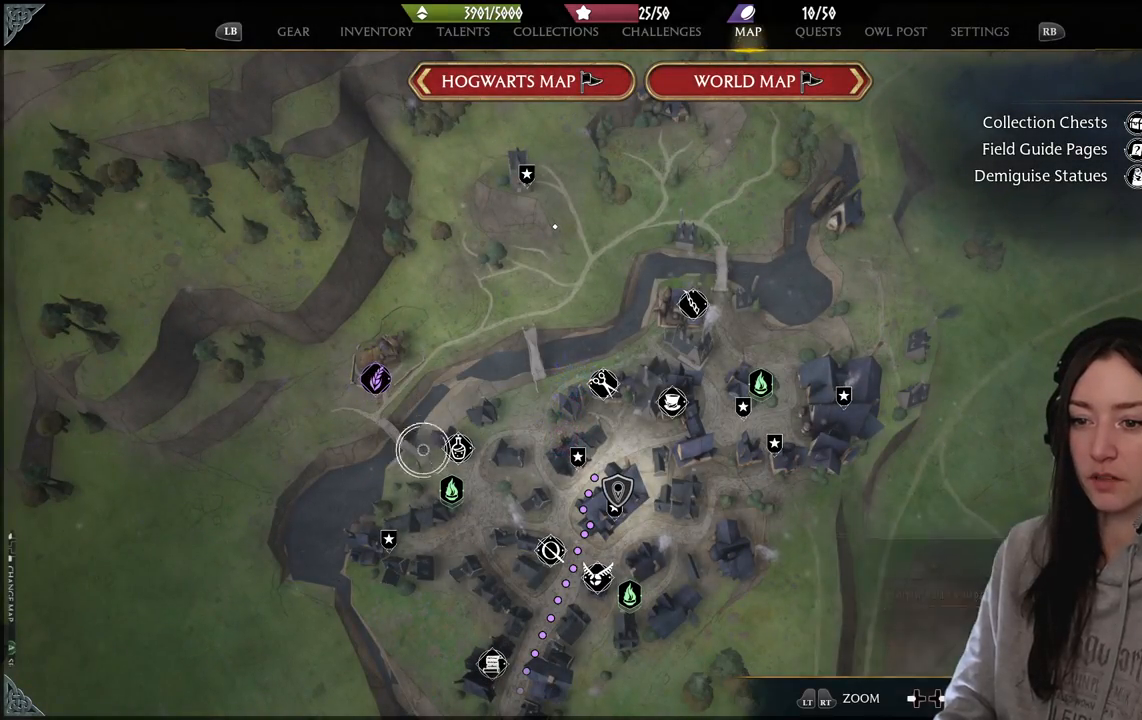
{"buttons": ["X"], "left_stick": "center", "right_stick": "center", "events": [[200, "left_stick", "center"], [467, "X", "down"]]}
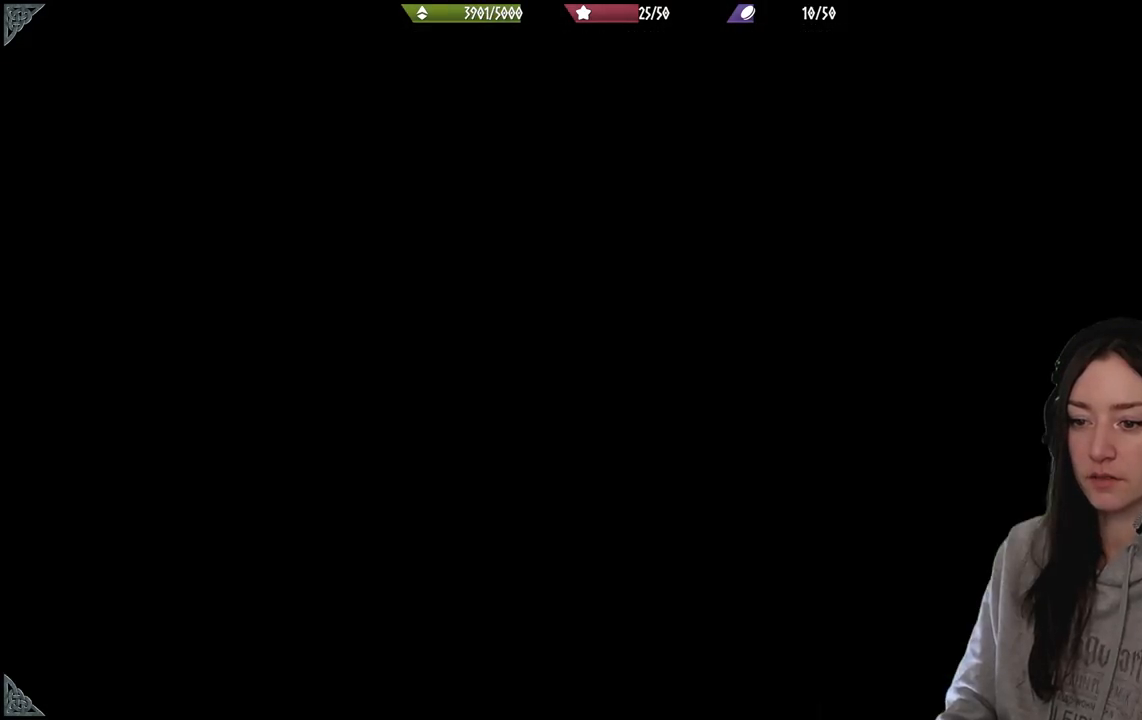
{"buttons": [], "left_stick": "center", "right_stick": "center", "events": [[67, "X", "up"]]}